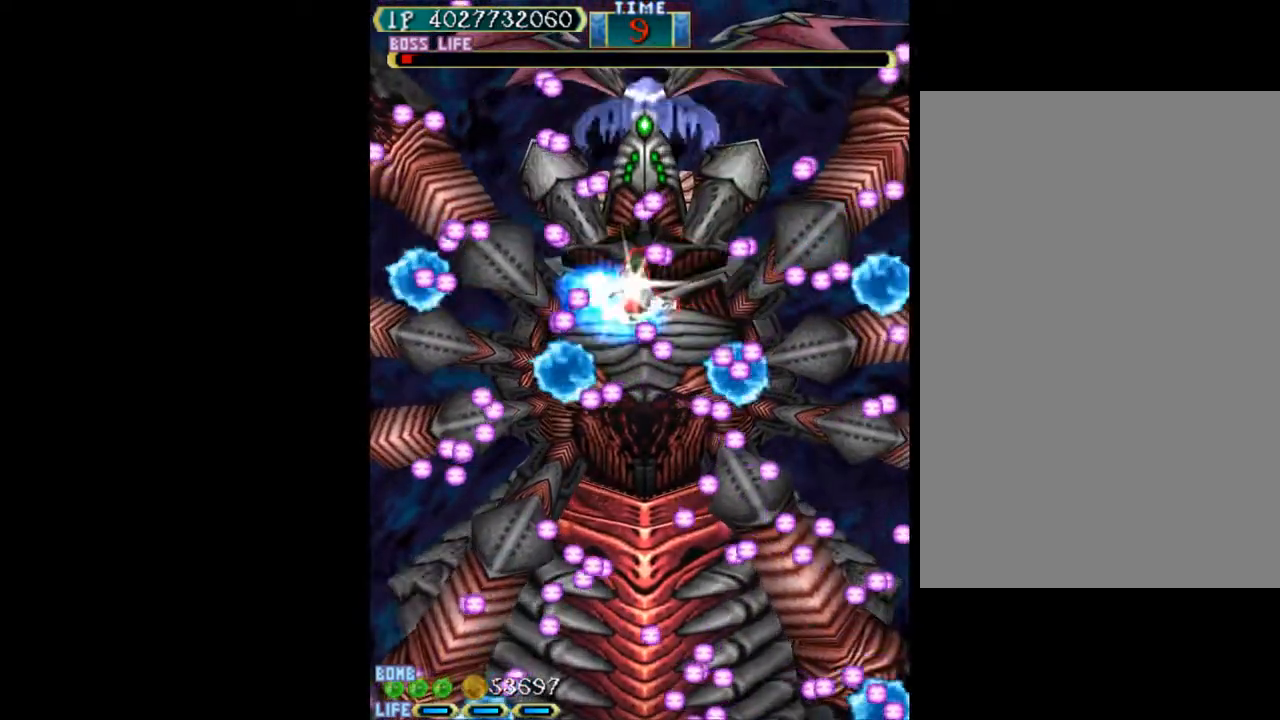
Gameplay with keyboard; each line is a JSON object with the keys held at the frame after it. "events" lists presses ("down") and releases ("up") of "c", "d", "down", "left", "q", "right", "s", "shift", "space", "up", "w" and "x" between this image and that frame as [ms after this image, input, new state], when the widget could be followed in between. No other keys are recorded. Mouse input is not recorded.
{"keys": ["left", "w"], "events": [[33, "down", "up"], [33, "left", "up"], [117, "up", "down"], [167, "right", "down"], [300, "right", "up"], [450, "left", "down"], [450, "up", "up"]]}
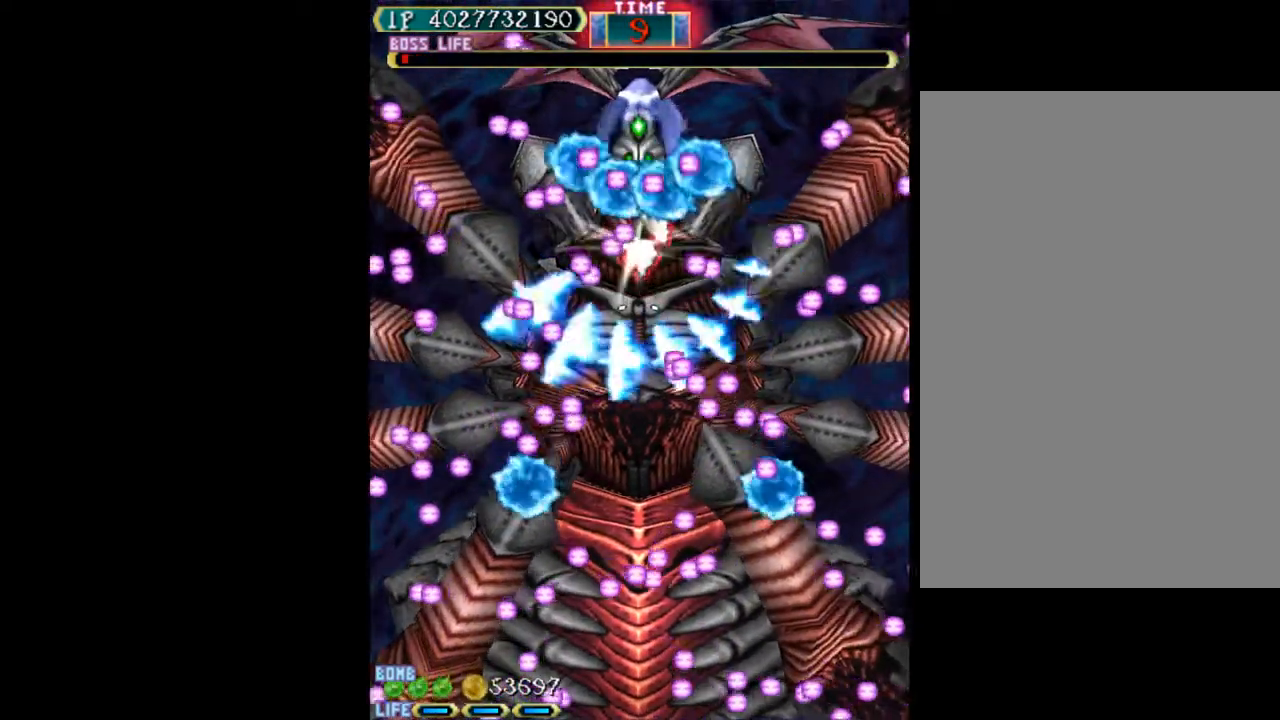
{"keys": ["w"], "events": [[50, "left", "up"], [83, "down", "down"], [83, "right", "down"], [233, "right", "up"], [283, "down", "up"]]}
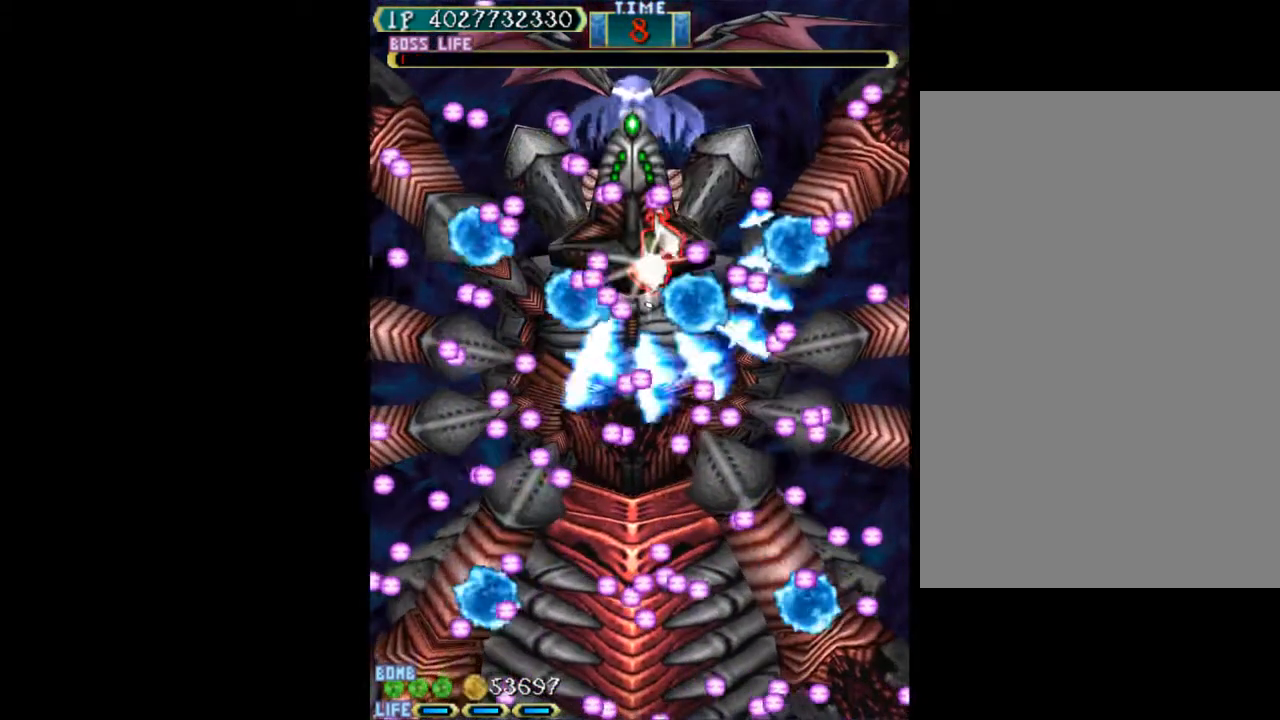
{"keys": ["up", "w"], "events": [[17, "up", "down"], [200, "up", "up"], [483, "up", "down"]]}
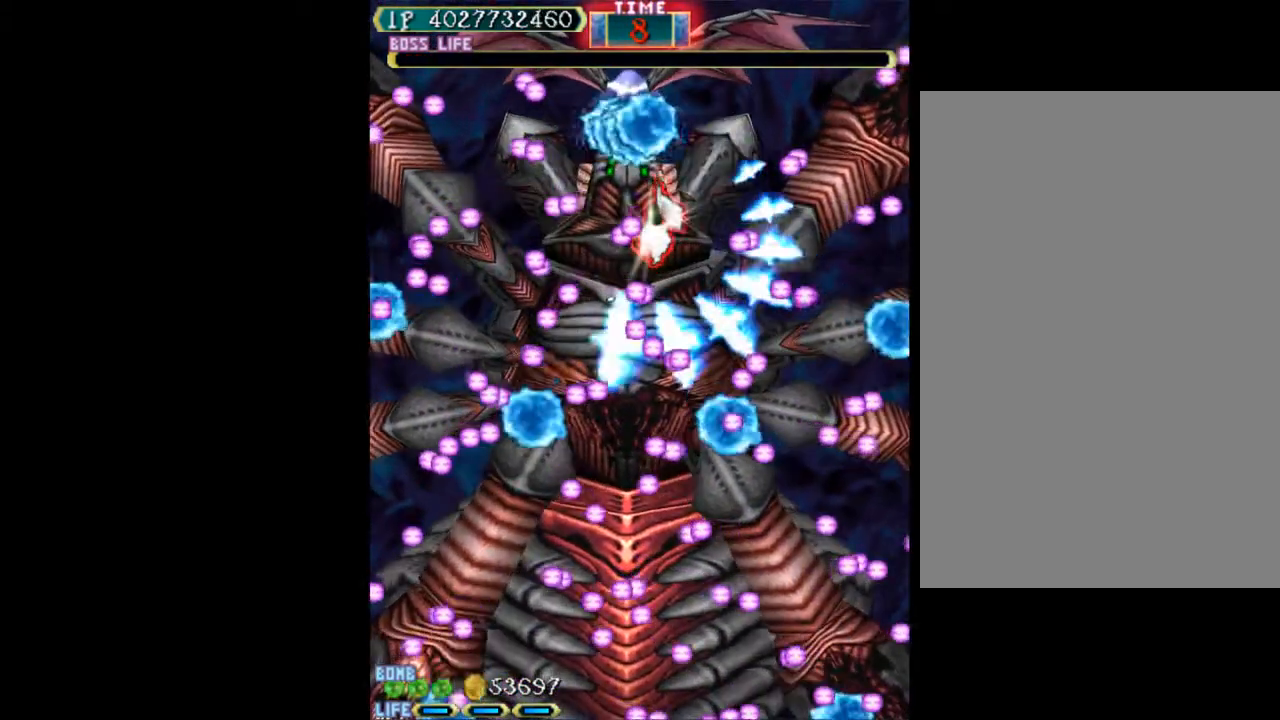
{"keys": ["down", "right", "w"], "events": [[17, "left", "down"], [67, "left", "up"], [67, "up", "up"], [217, "left", "down"], [300, "left", "up"], [400, "down", "down"], [400, "right", "down"]]}
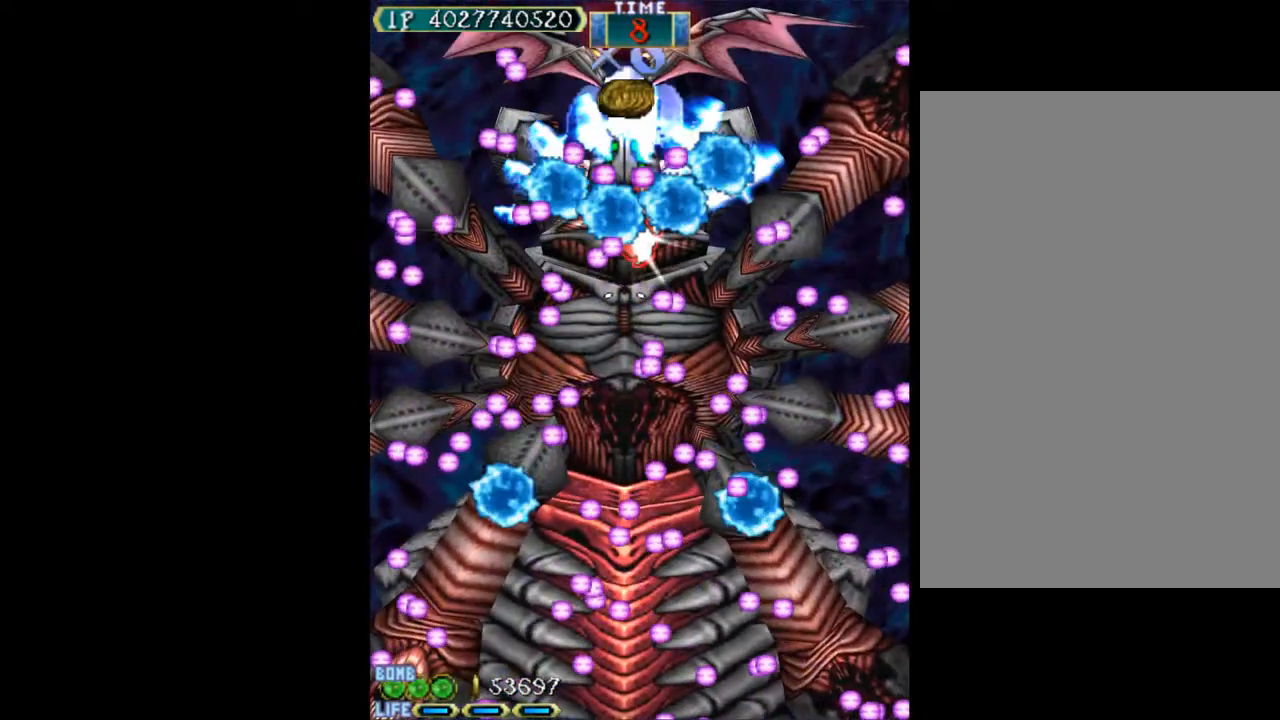
{"keys": ["left", "up"], "events": [[183, "down", "up"], [233, "right", "up"], [317, "up", "down"], [317, "w", "up"], [417, "left", "down"]]}
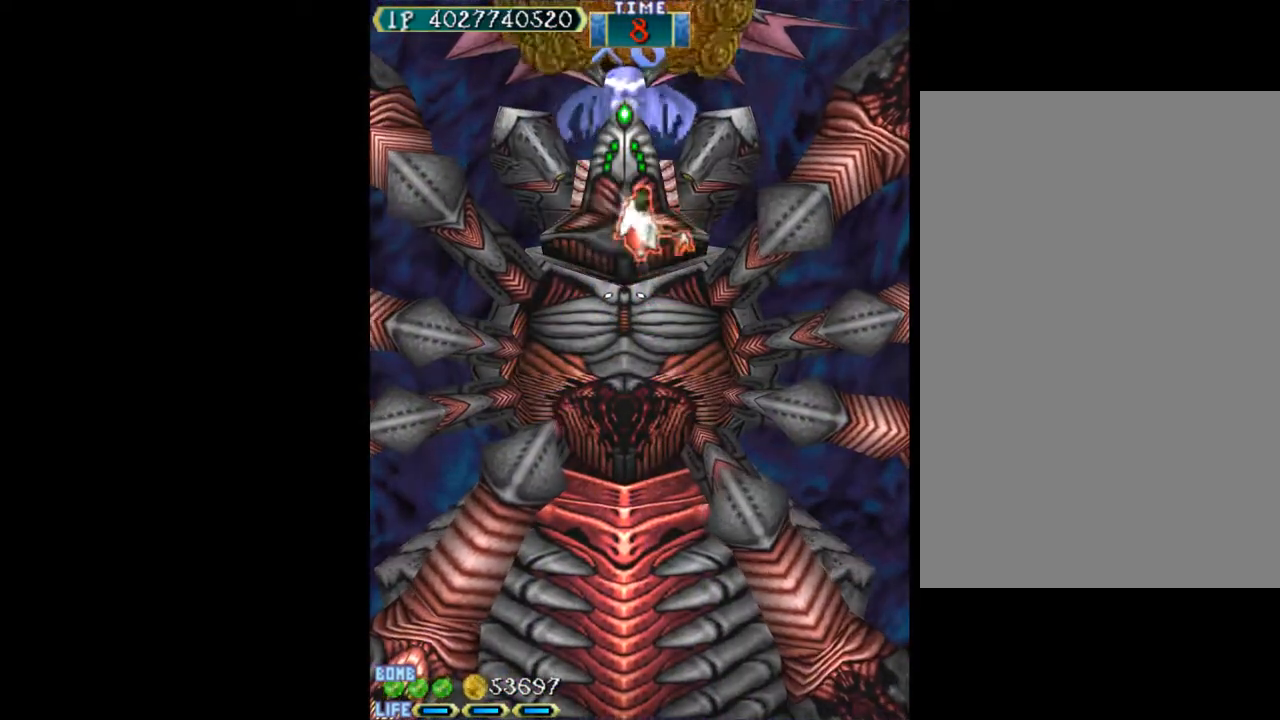
{"keys": ["up"], "events": [[100, "left", "up"], [250, "up", "up"], [467, "up", "down"]]}
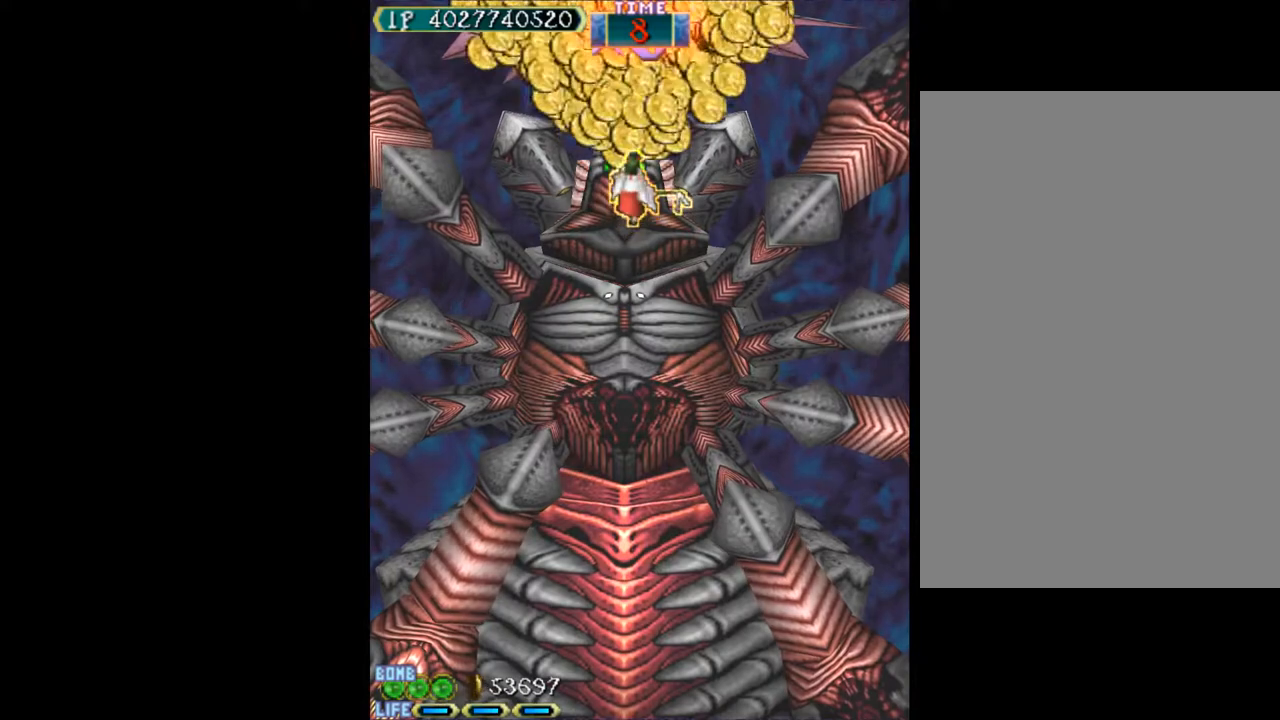
{"keys": [], "events": [[450, "up", "up"]]}
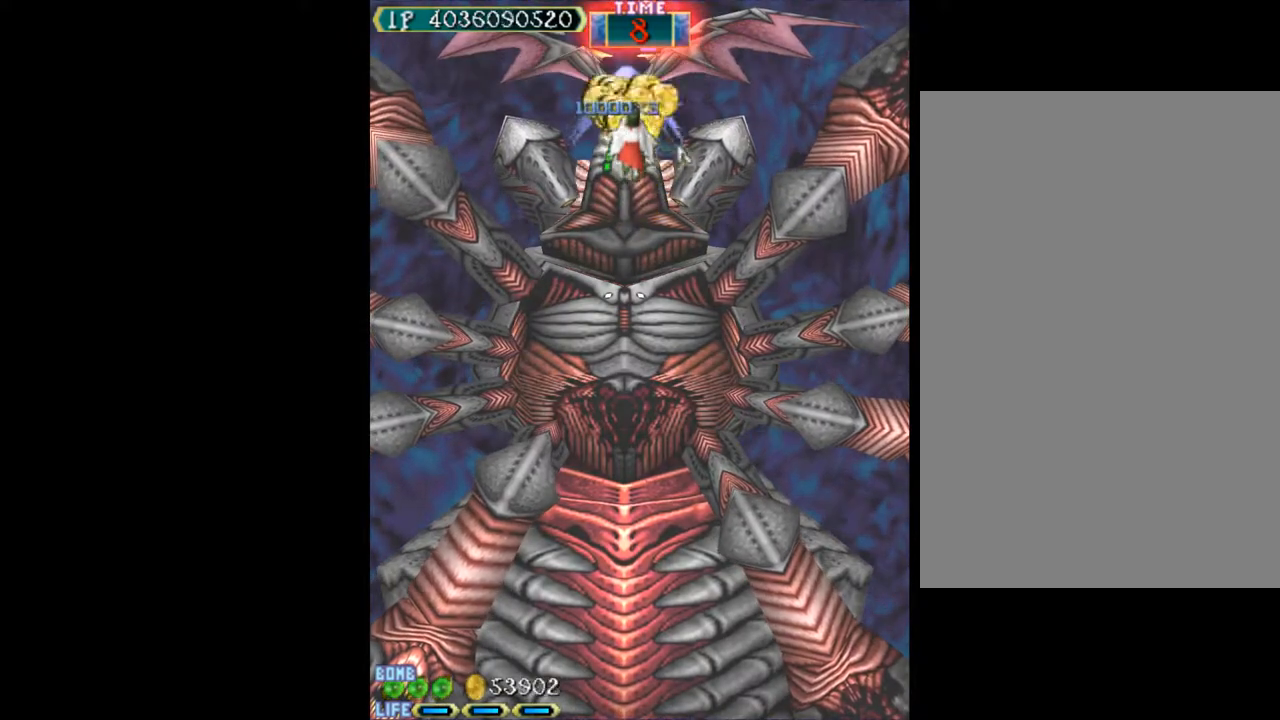
{"keys": ["down"], "events": [[33, "down", "down"]]}
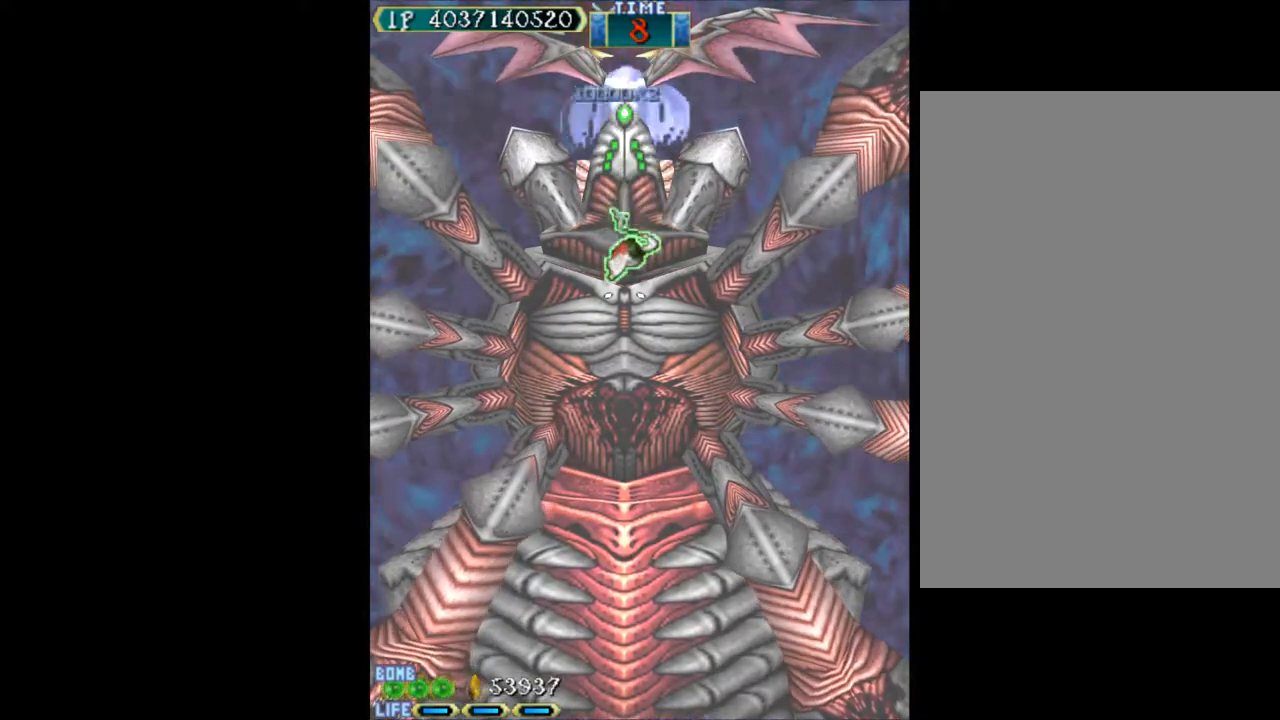
{"keys": ["down", "left"], "events": [[433, "left", "down"]]}
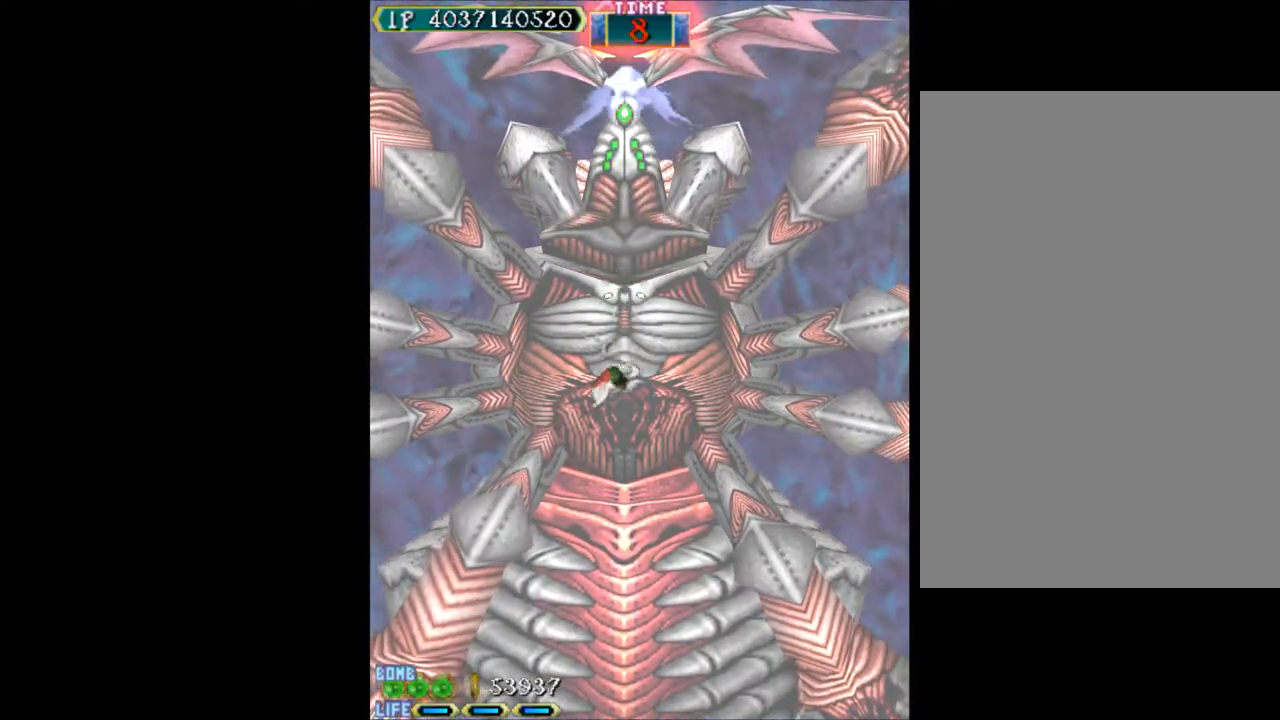
{"keys": [], "events": [[67, "left", "up"], [400, "down", "up"]]}
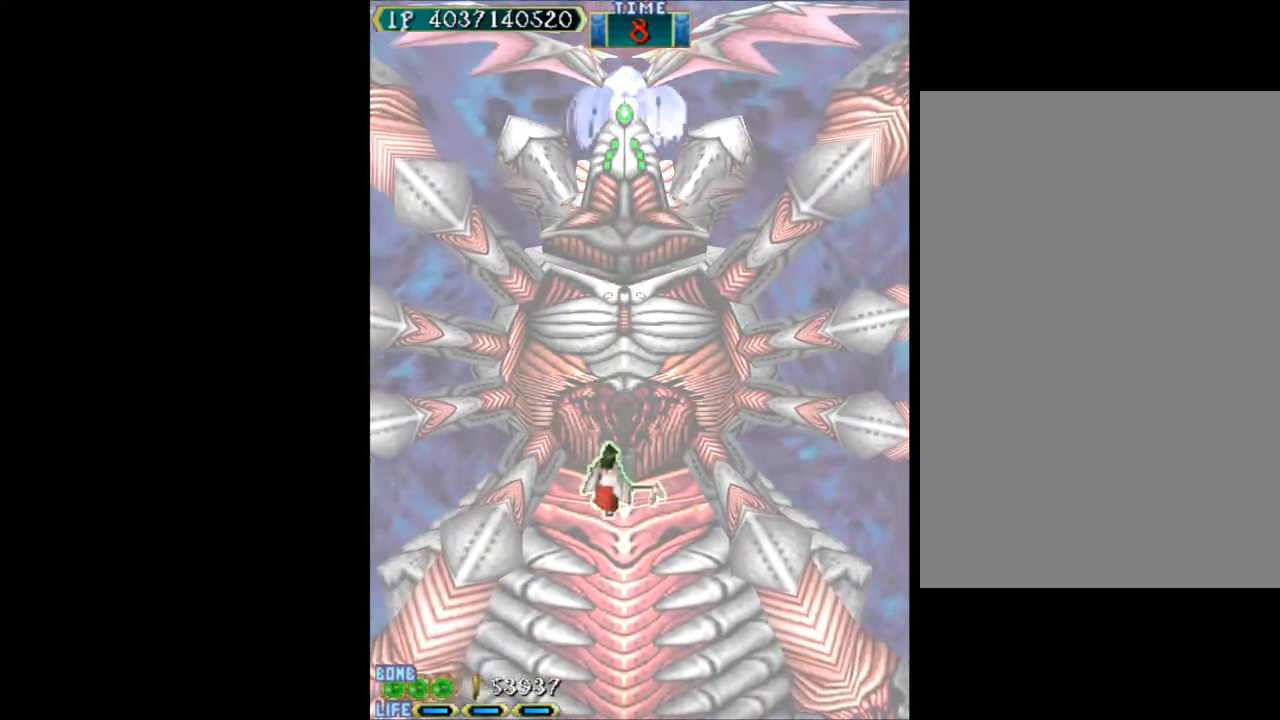
{"keys": [], "events": []}
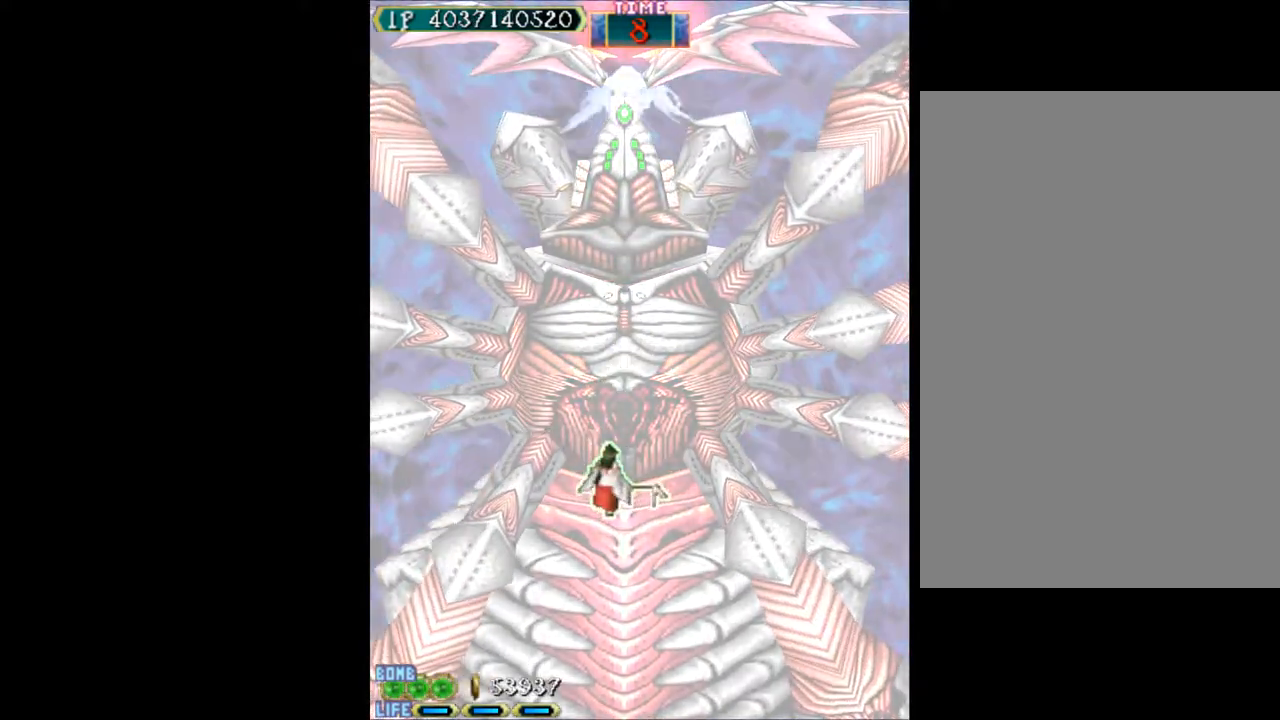
{"keys": [], "events": []}
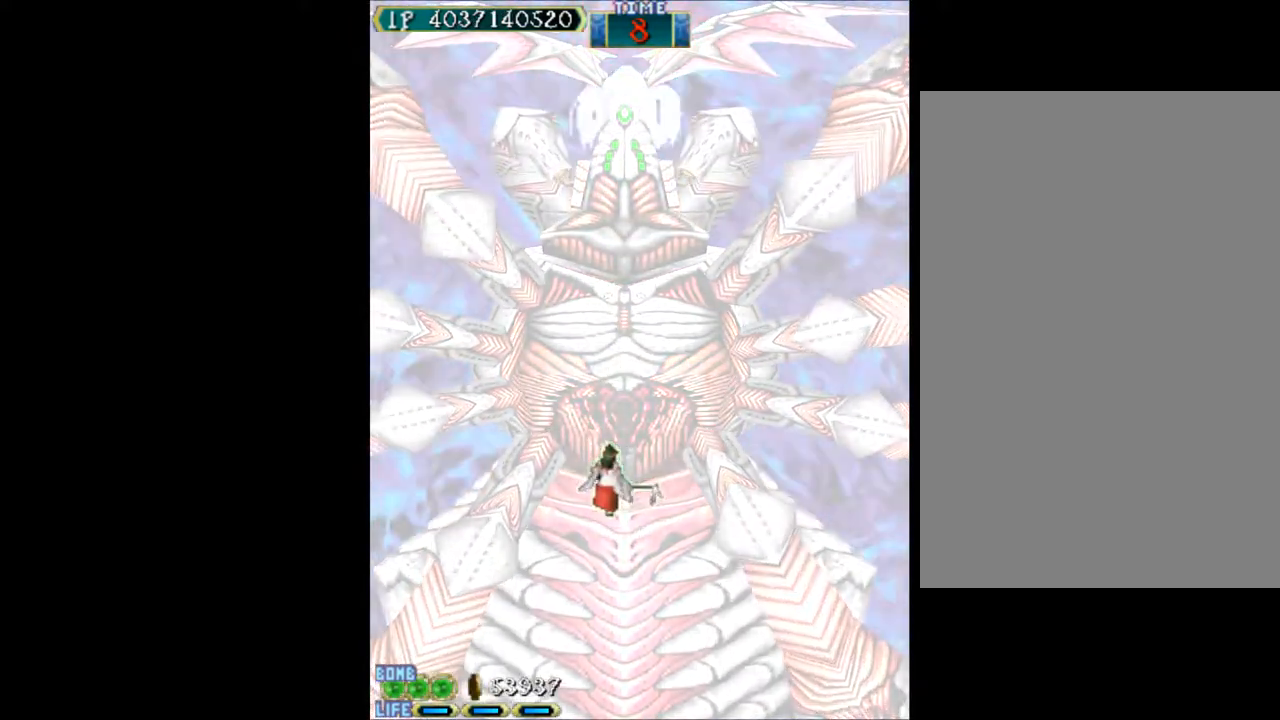
{"keys": [], "events": []}
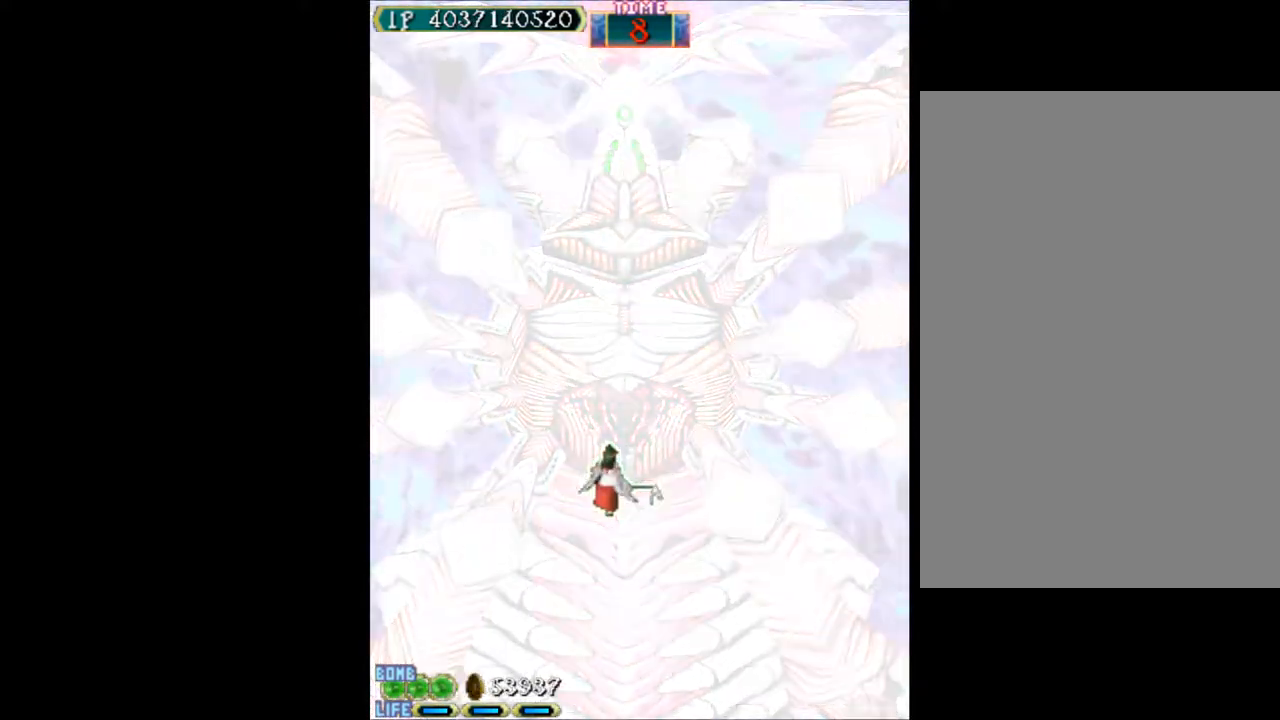
{"keys": [], "events": []}
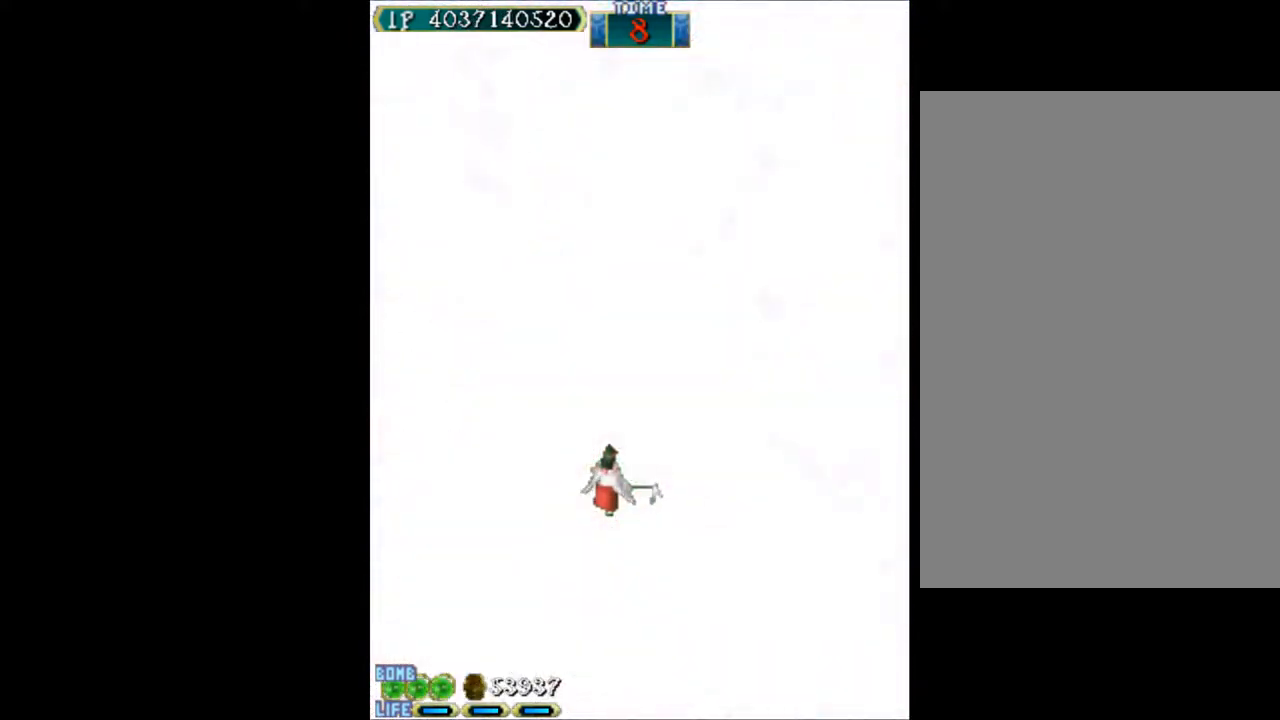
{"keys": [], "events": []}
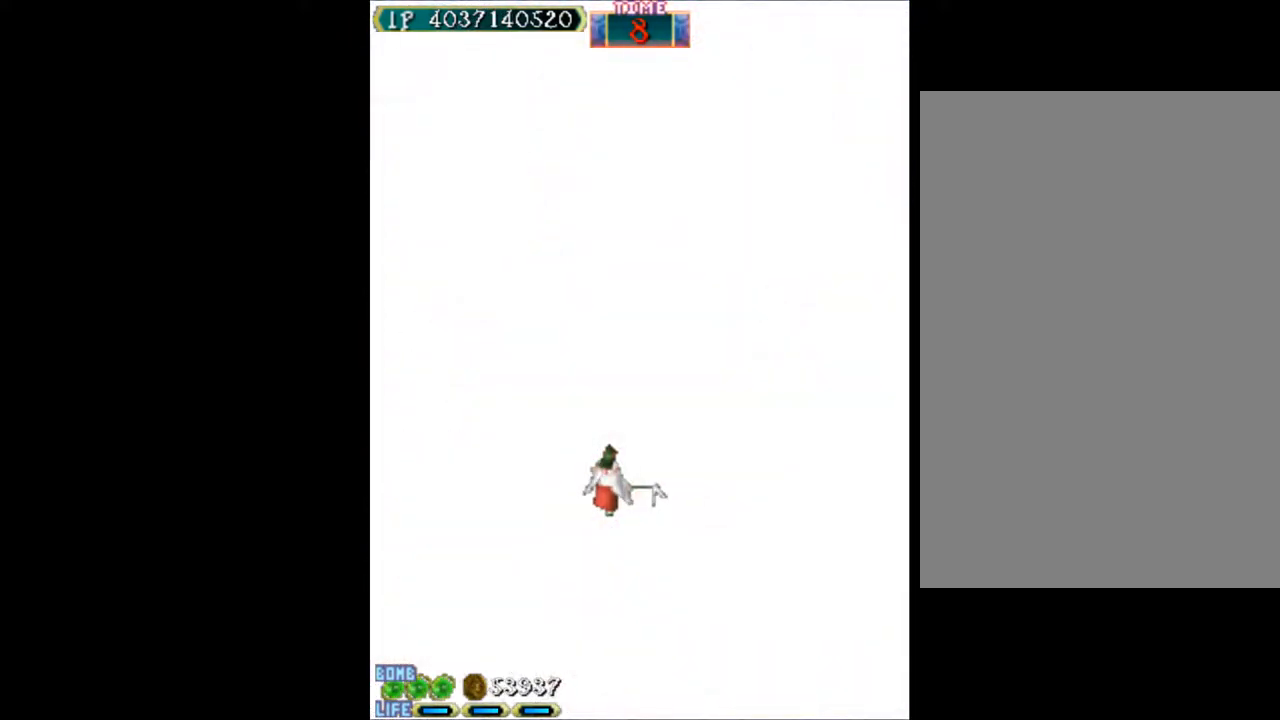
{"keys": [], "events": []}
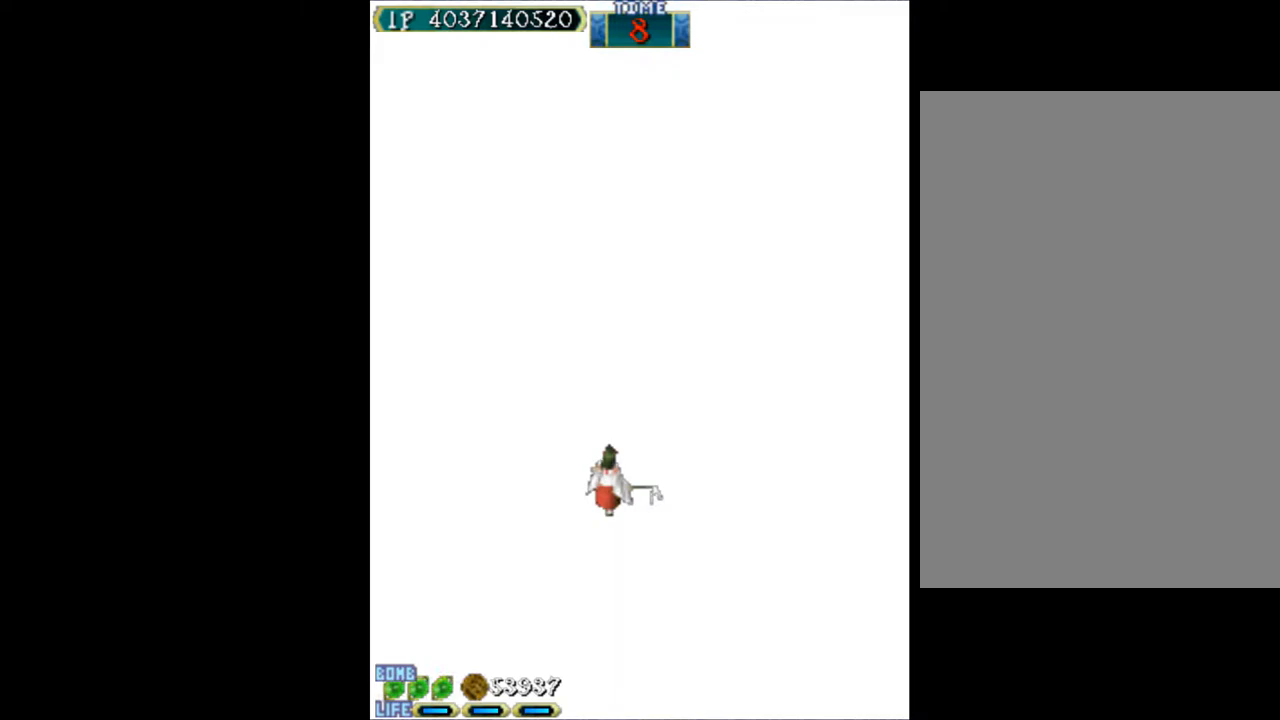
{"keys": [], "events": []}
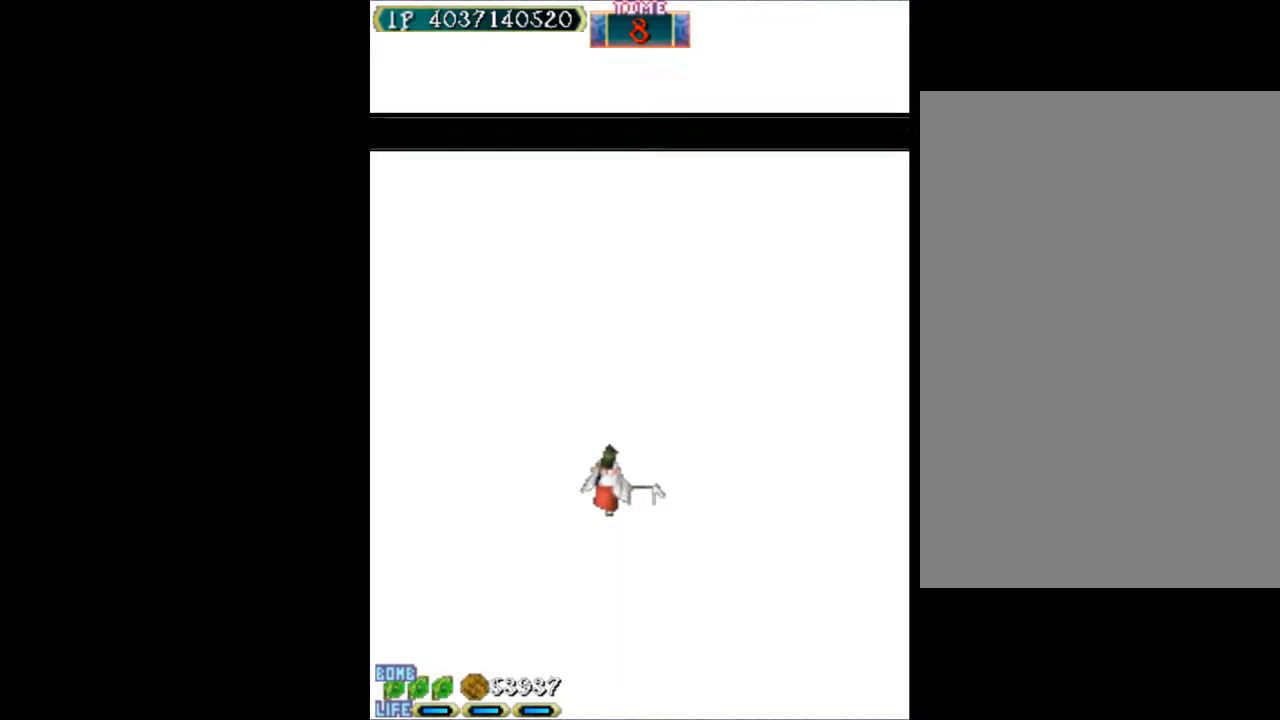
{"keys": [], "events": []}
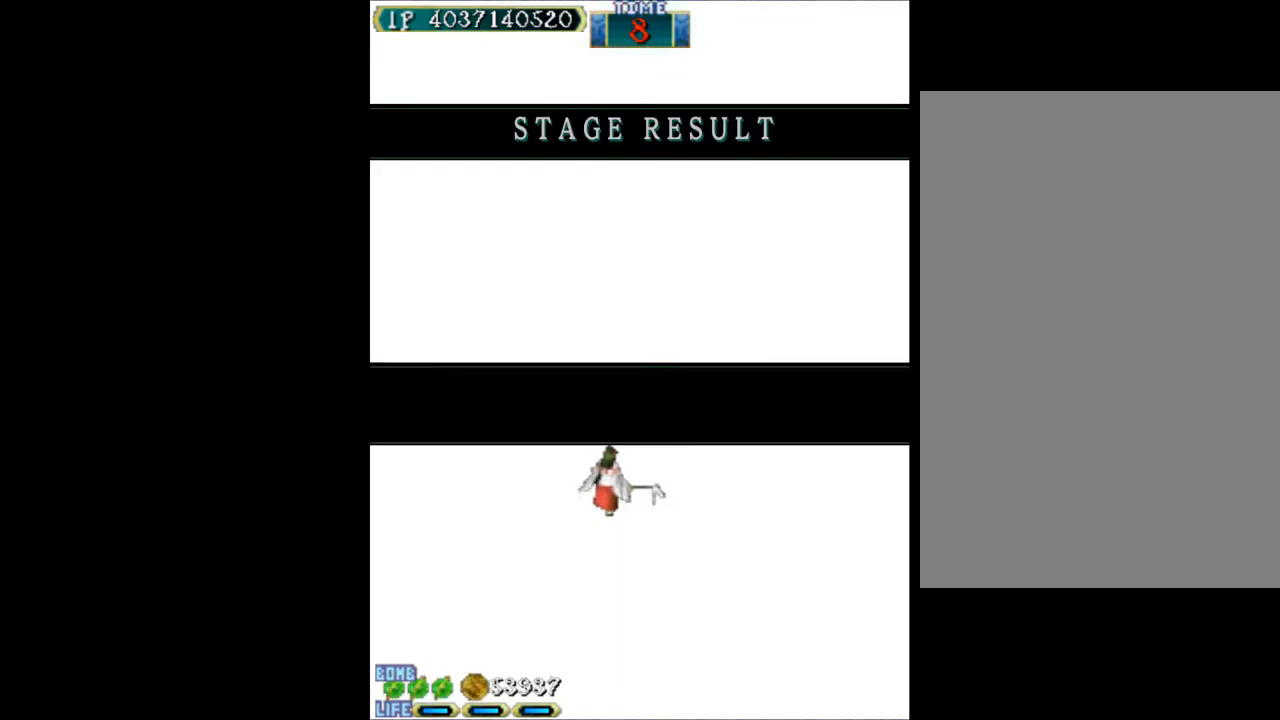
{"keys": [], "events": []}
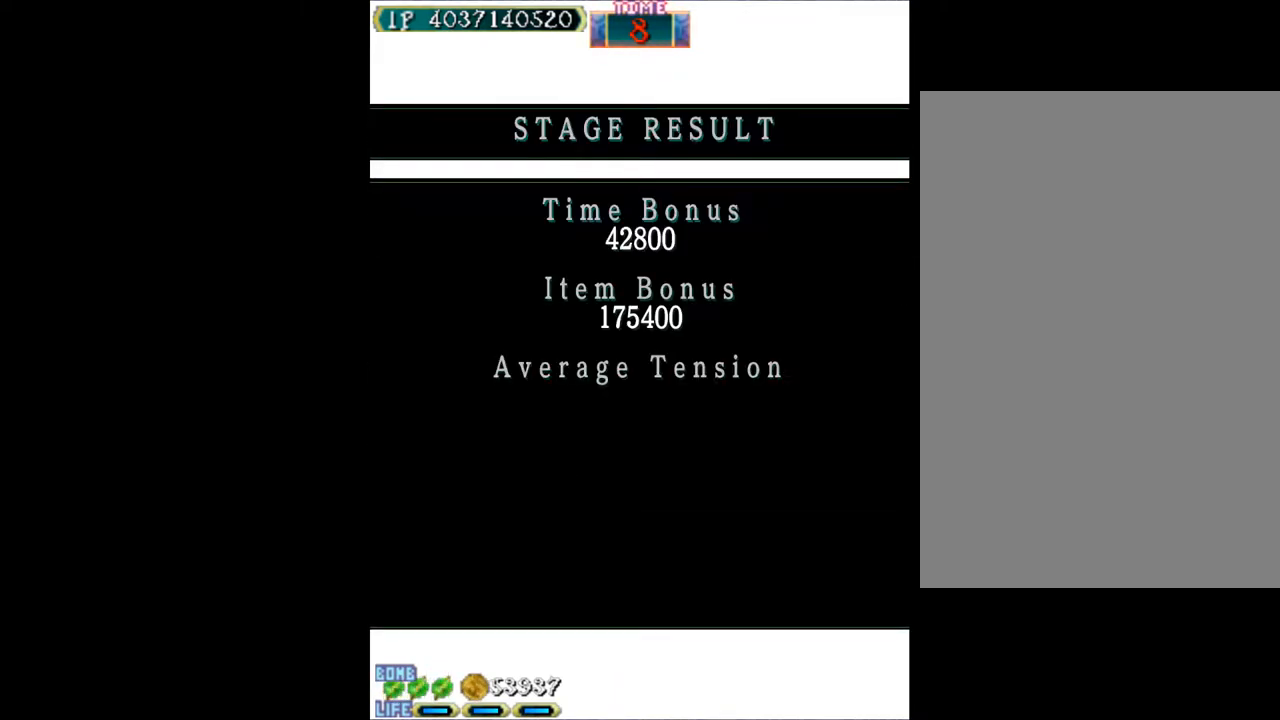
{"keys": [], "events": [[267, "w", "down"], [350, "w", "up"]]}
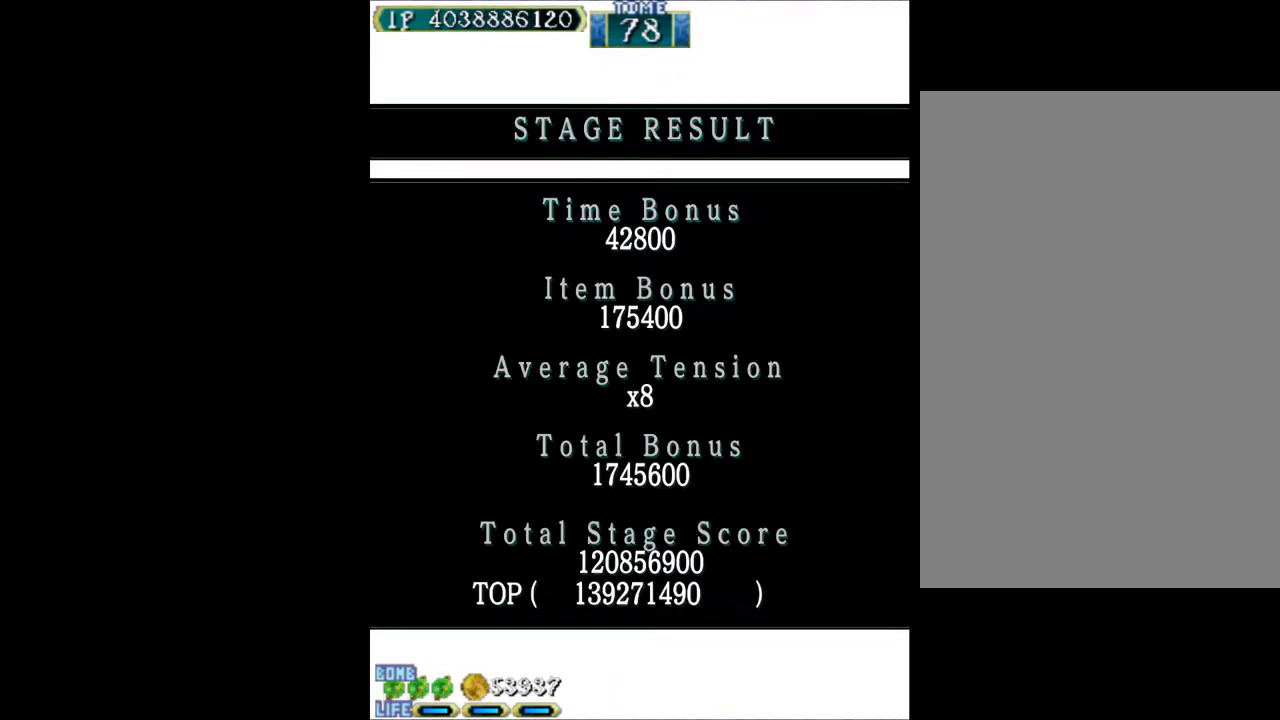
{"keys": ["w"], "events": [[133, "w", "down"]]}
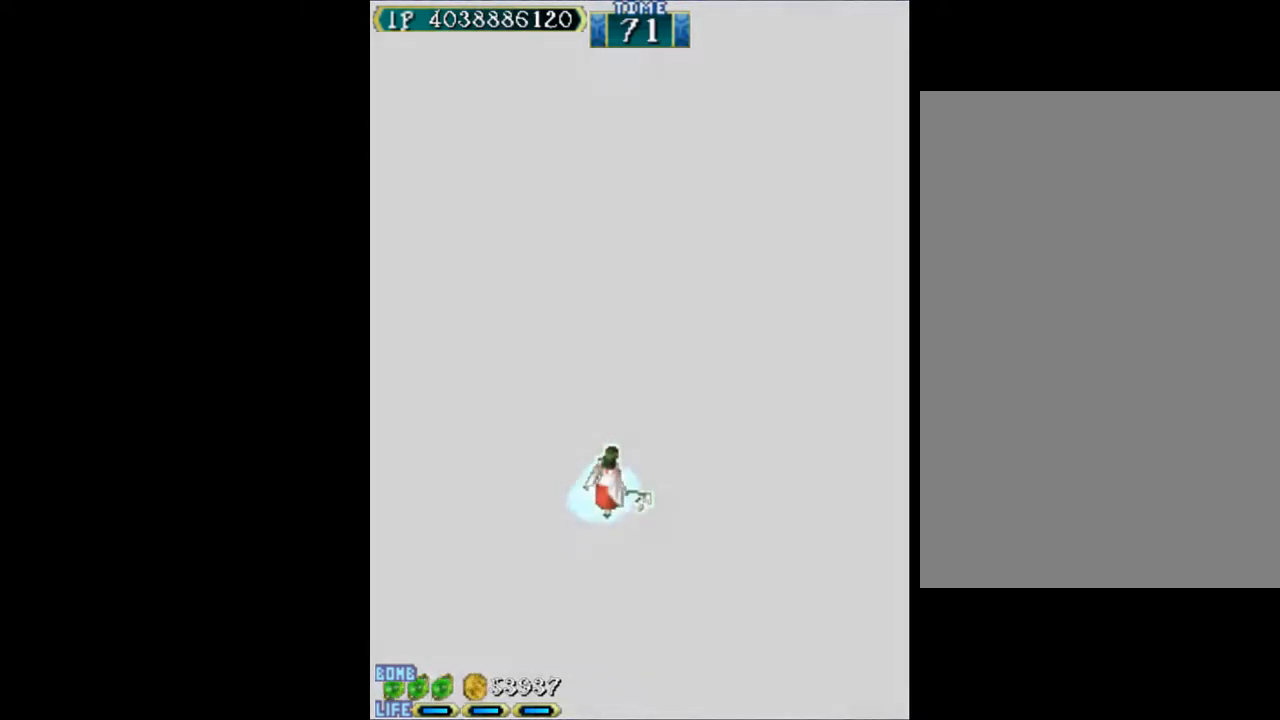
{"keys": ["down", "w"], "events": [[100, "down", "down"], [100, "right", "down"], [283, "right", "up"]]}
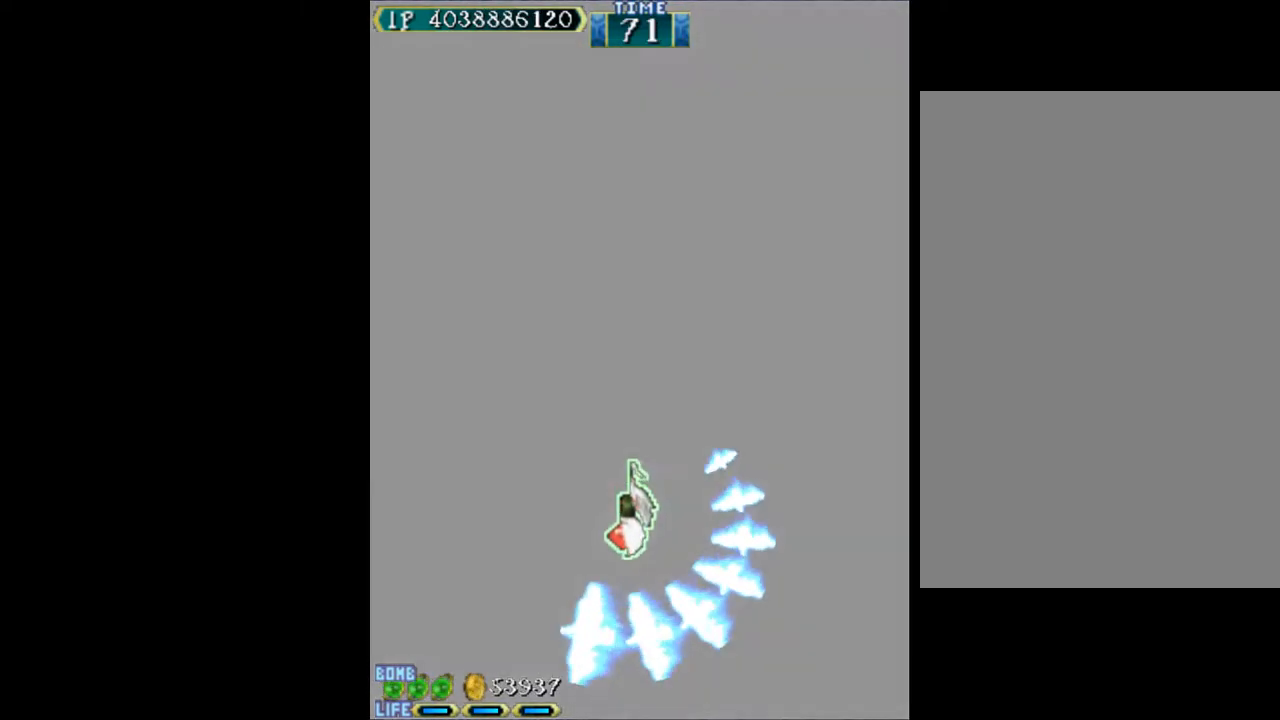
{"keys": ["w"], "events": [[33, "right", "down"], [167, "right", "up"], [300, "down", "up"]]}
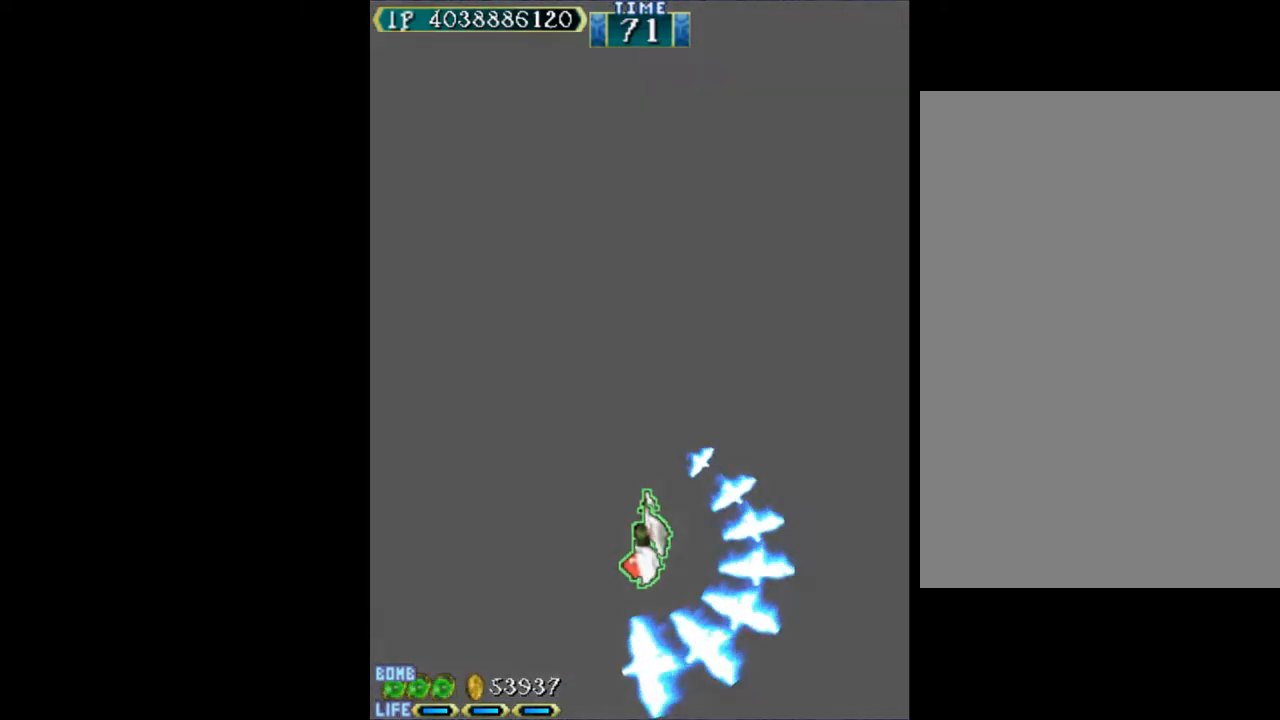
{"keys": ["w"], "events": []}
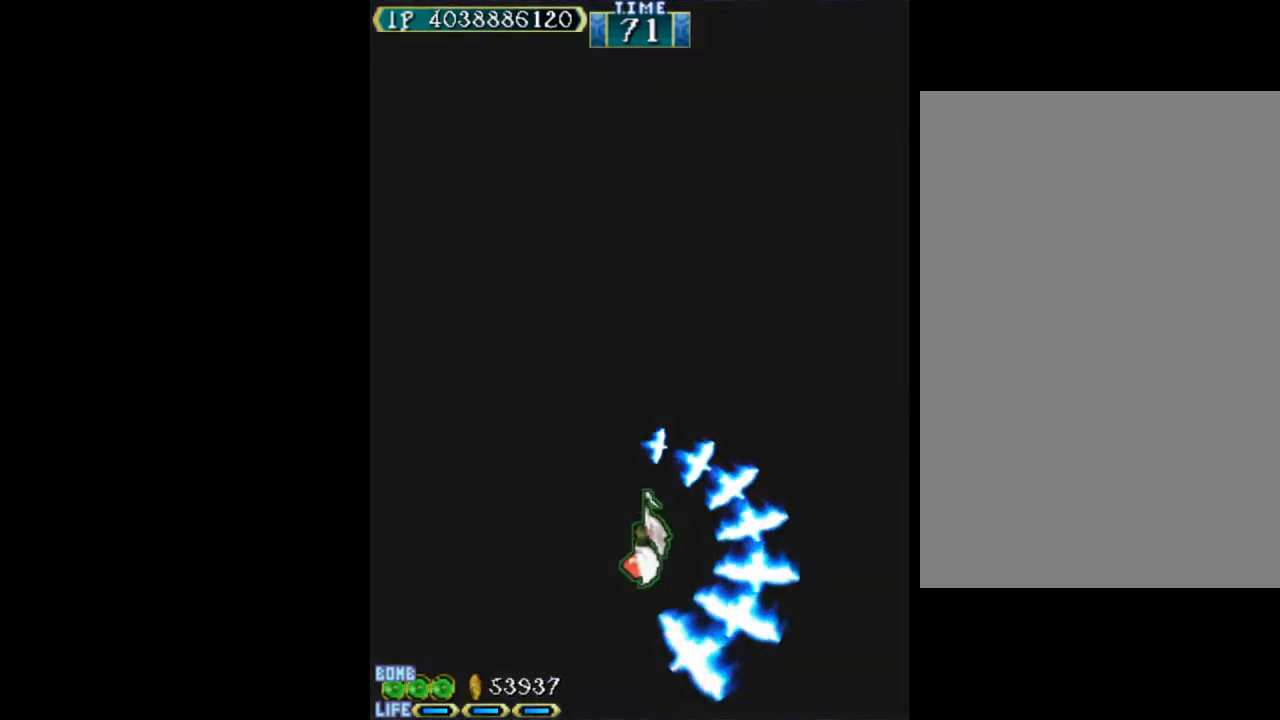
{"keys": ["w"], "events": []}
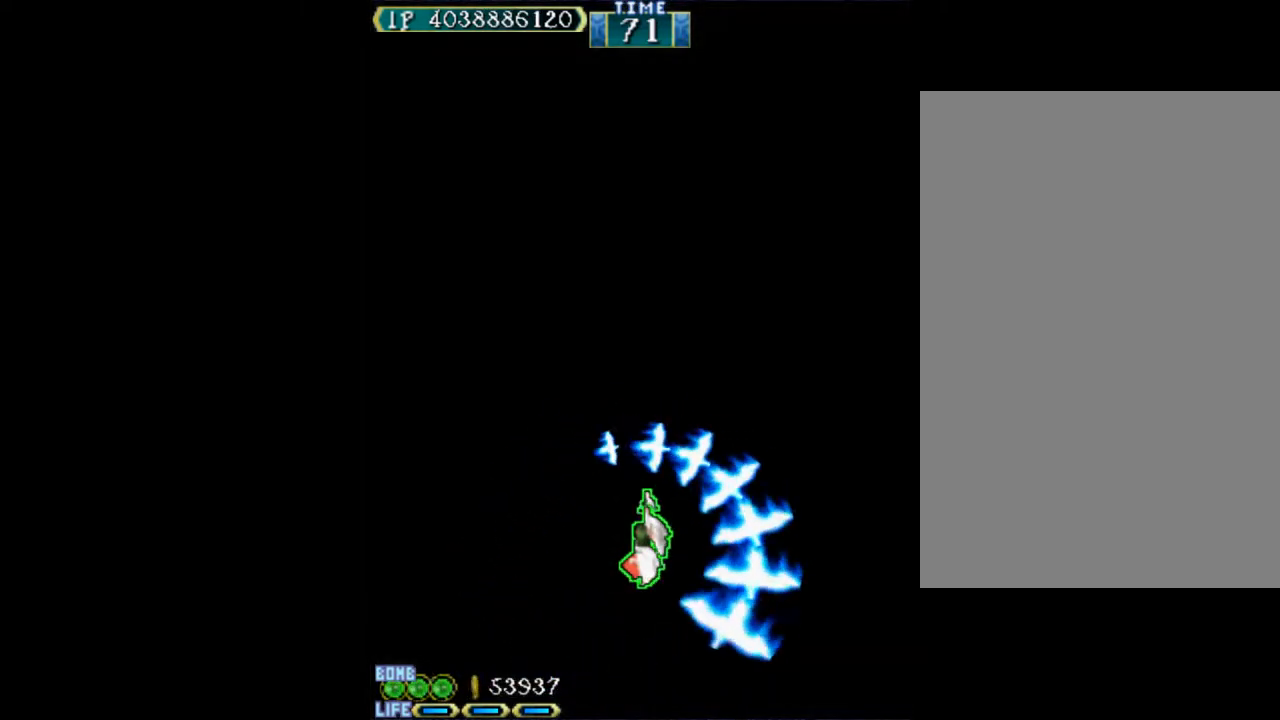
{"keys": ["w"], "events": []}
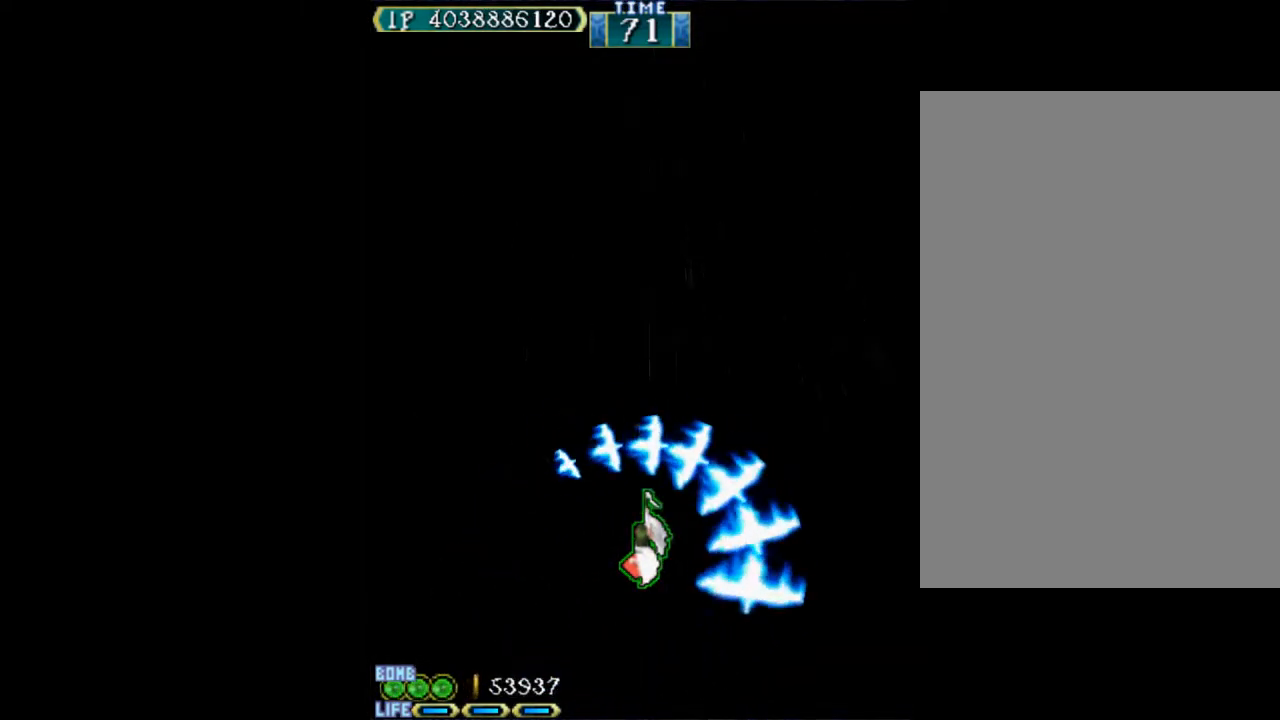
{"keys": ["w"], "events": []}
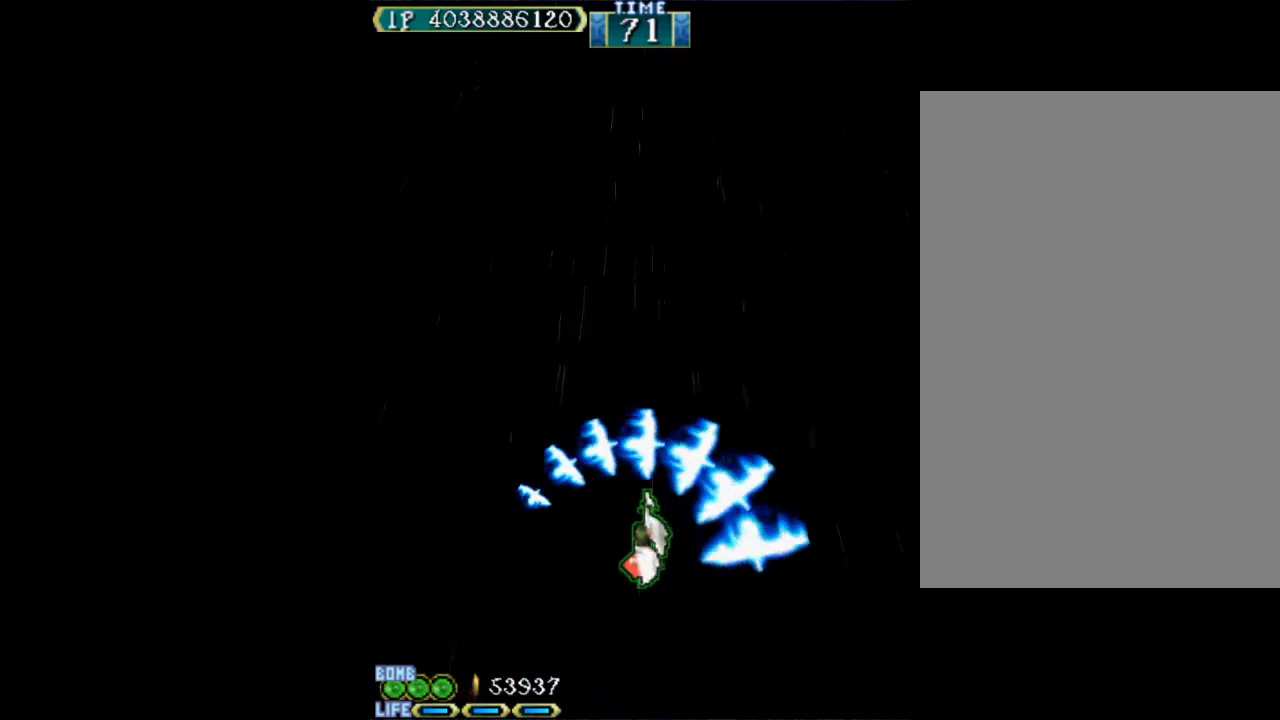
{"keys": ["w"], "events": []}
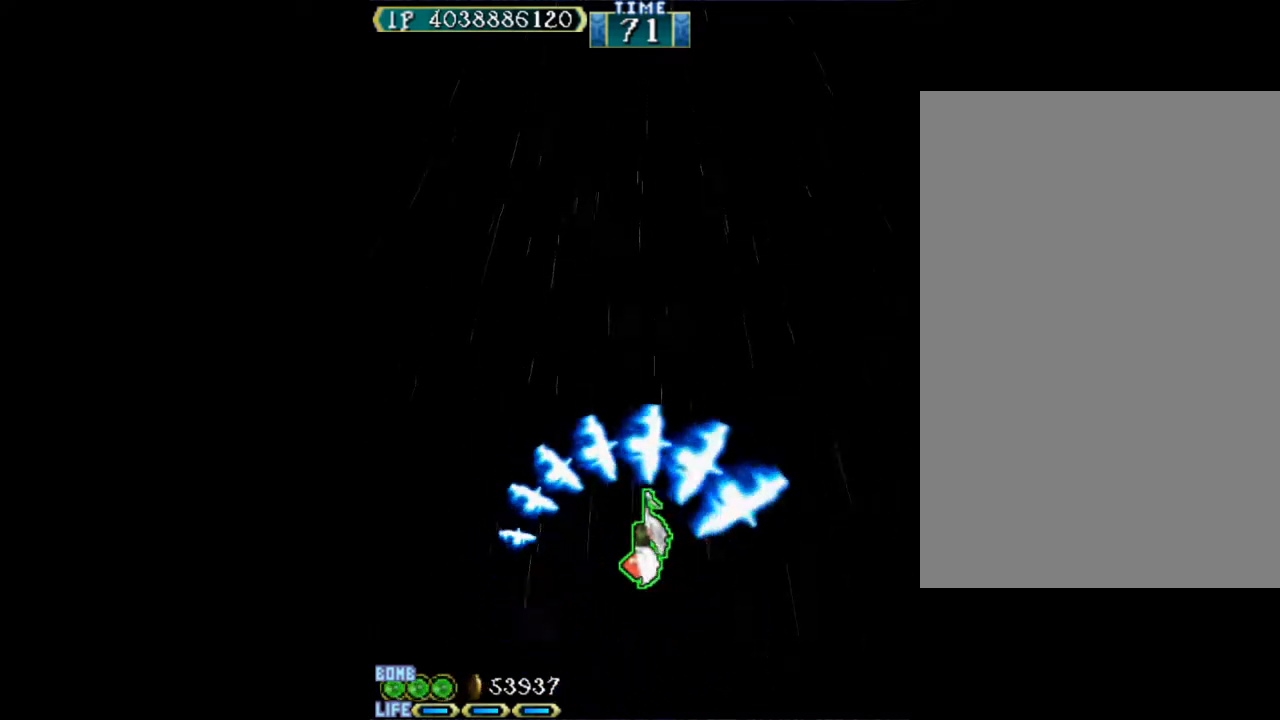
{"keys": ["w"], "events": [[17, "down", "down"], [167, "down", "up"]]}
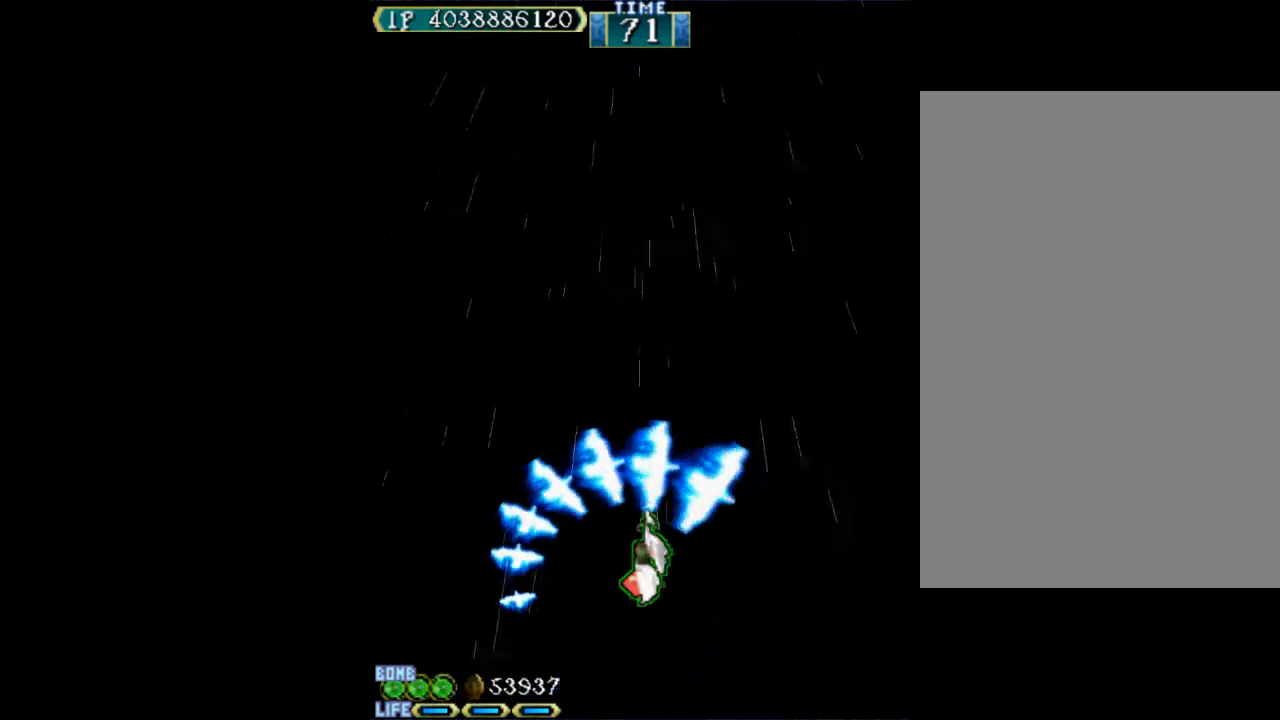
{"keys": ["w"], "events": []}